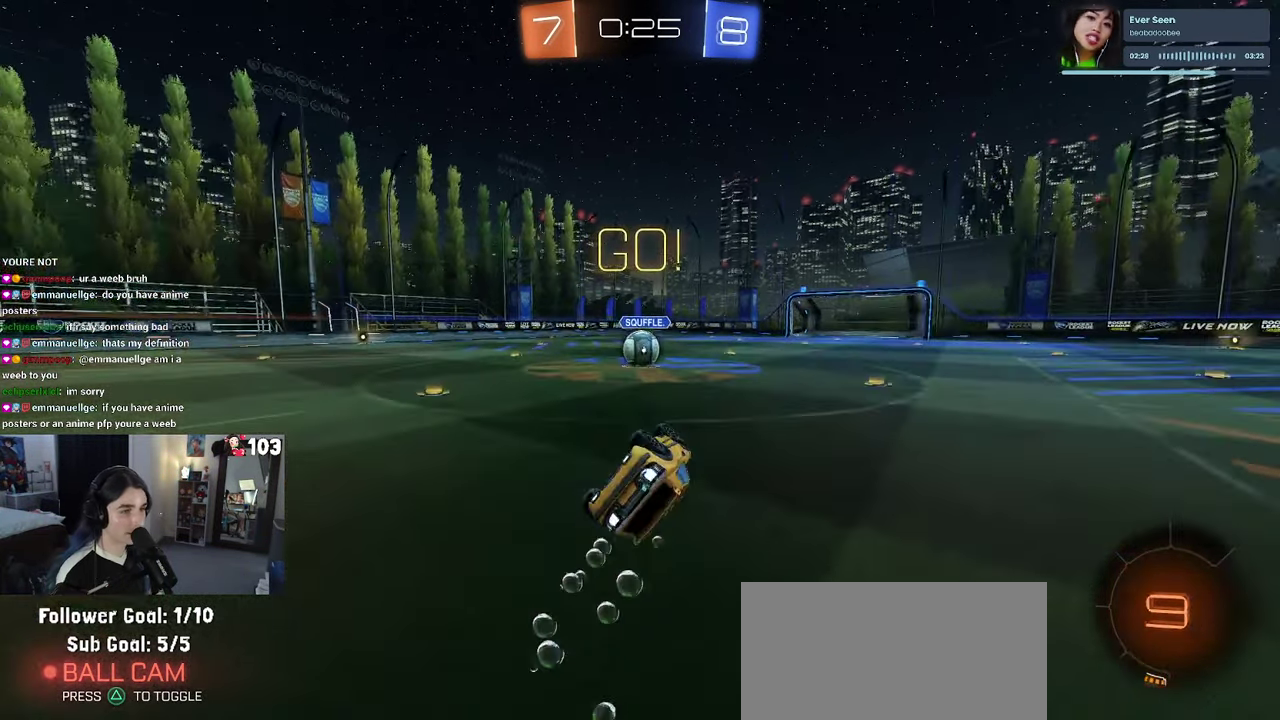
Gameplay with a controller (PlayStation layout); each line is a JSON object with the inputs held at the frame after it. "events" lists button and stick changes between this image and that frame as [ms after this image, input, new state], when the widget could be followed in between. This document gives stick clicks only as held states, not as events. Not read: L1.
{"buttons": ["R2"], "left_stick": "right", "right_stick": "center", "events": [[217, "left_stick", "up"], [333, "left_stick", "center"], [350, "R1", "up"], [383, "SQUARE", "up"], [417, "left_stick", "right"]]}
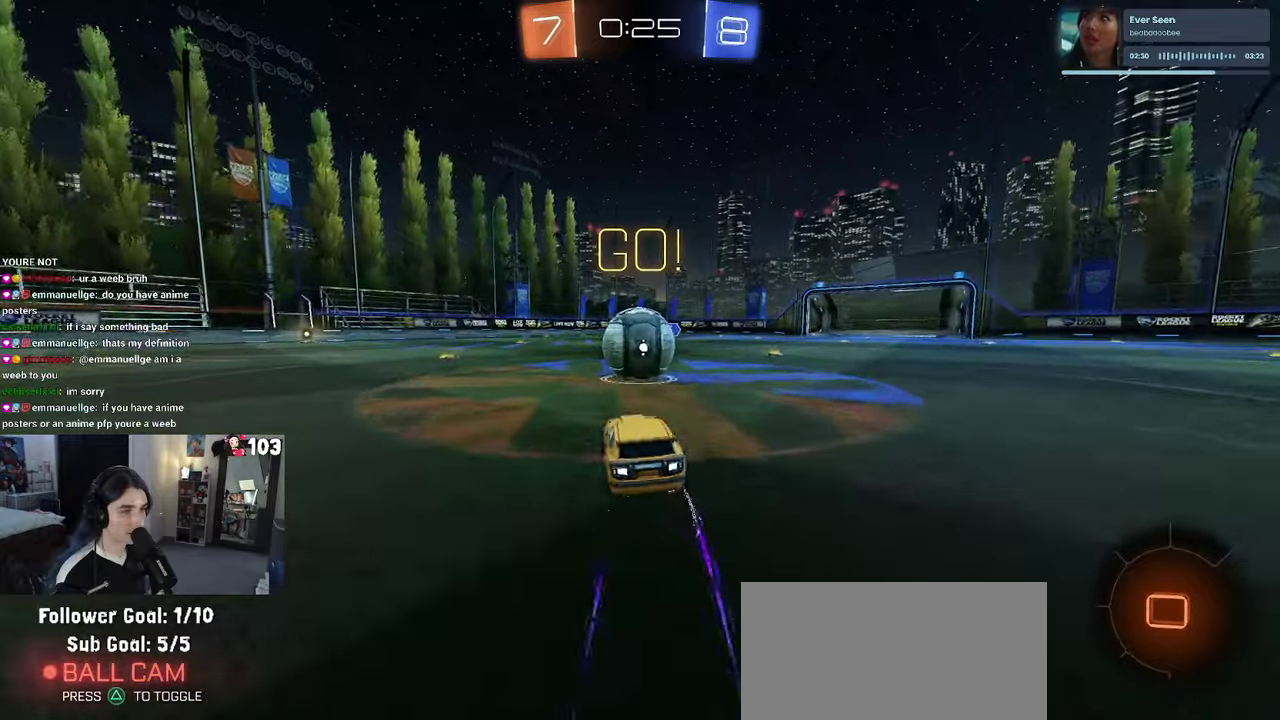
{"buttons": ["SQUARE", "R2"], "left_stick": "down", "right_stick": "center"}
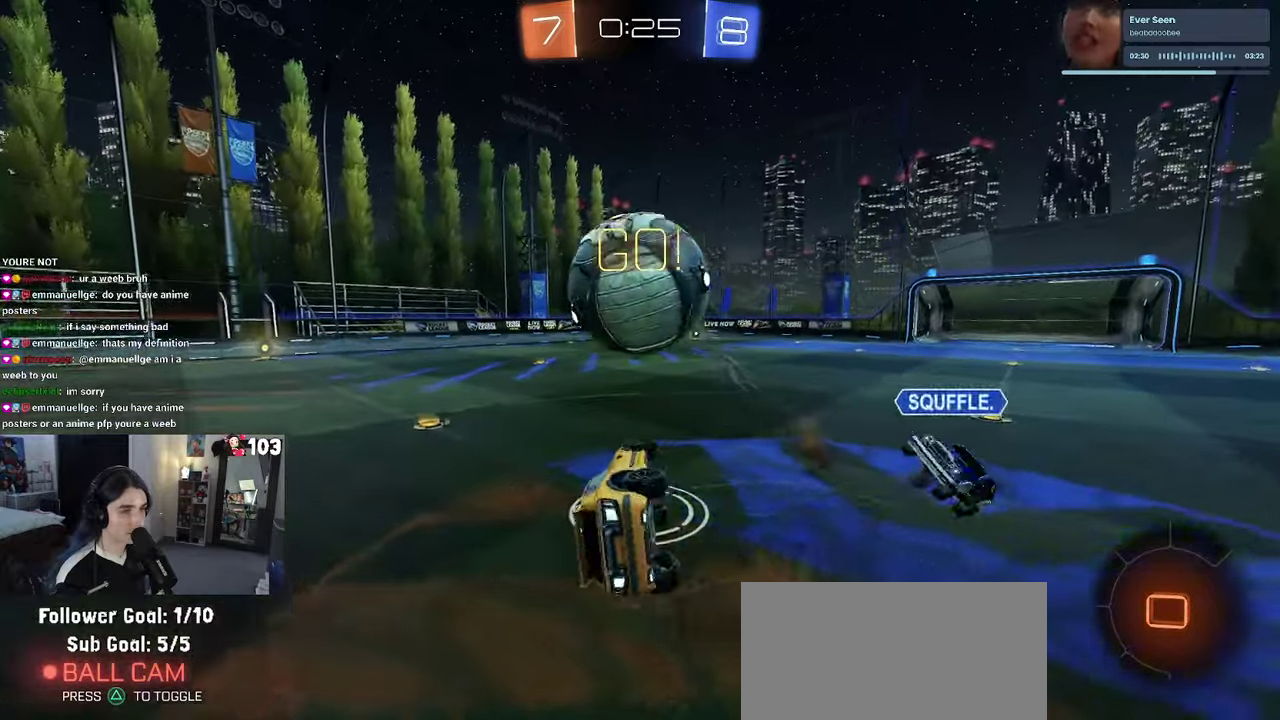
{"buttons": ["SQUARE", "R2"], "left_stick": "left", "right_stick": "center"}
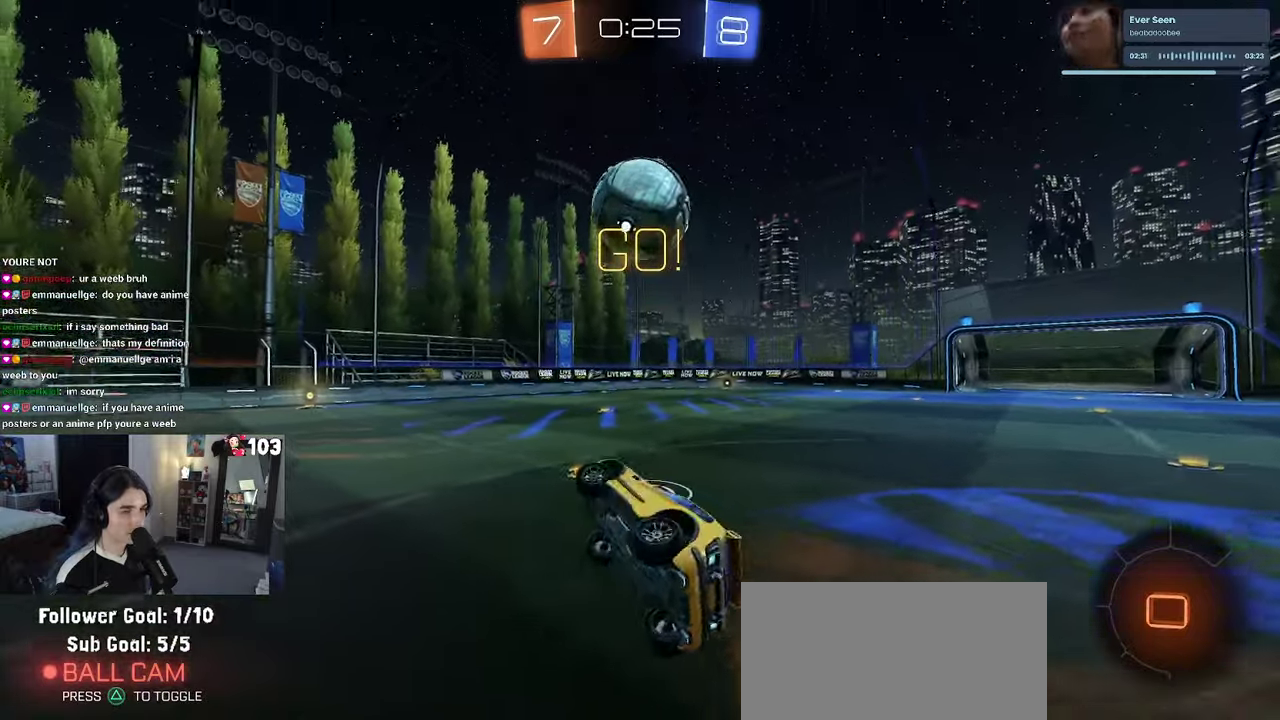
{"buttons": ["R2"], "left_stick": "center", "right_stick": "center", "events": [[67, "SQUARE", "up"], [183, "left_stick", "center"]]}
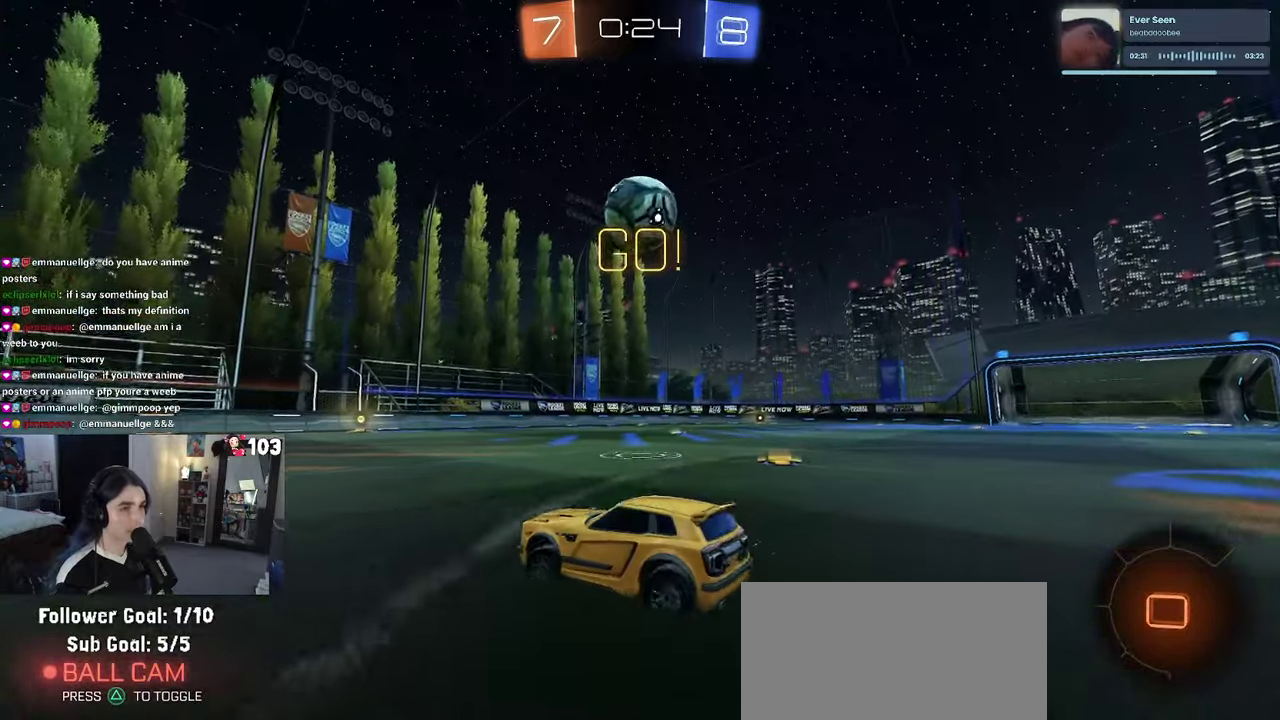
{"buttons": ["CROSS", "R2"], "left_stick": "down", "right_stick": "center"}
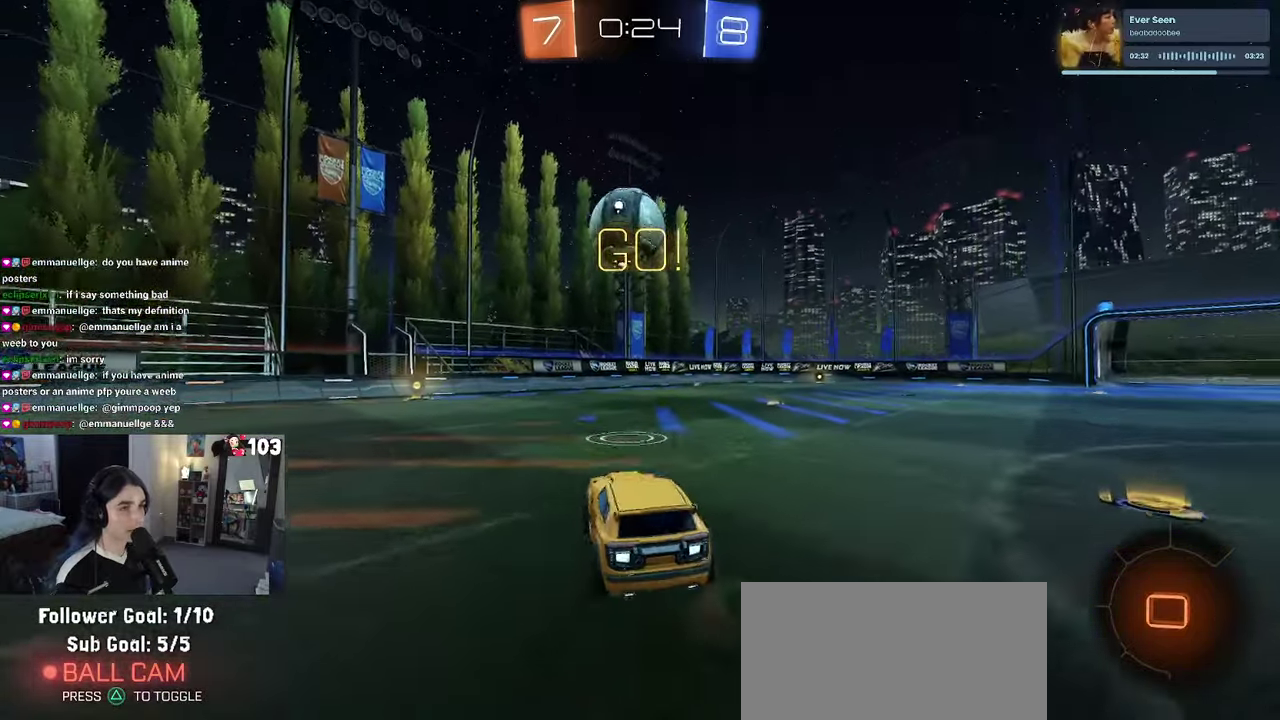
{"buttons": ["SQUARE", "R2"], "left_stick": "down", "right_stick": "center"}
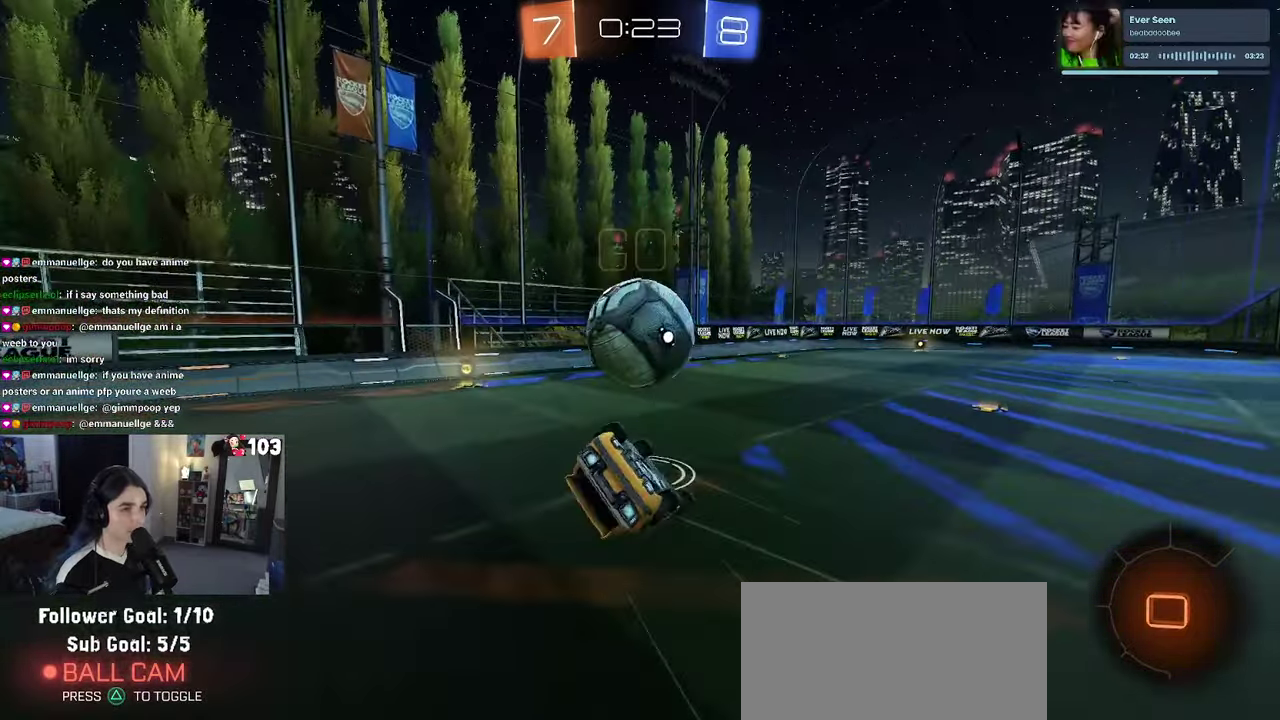
{"buttons": ["SQUARE", "R2"], "left_stick": "left", "right_stick": "center"}
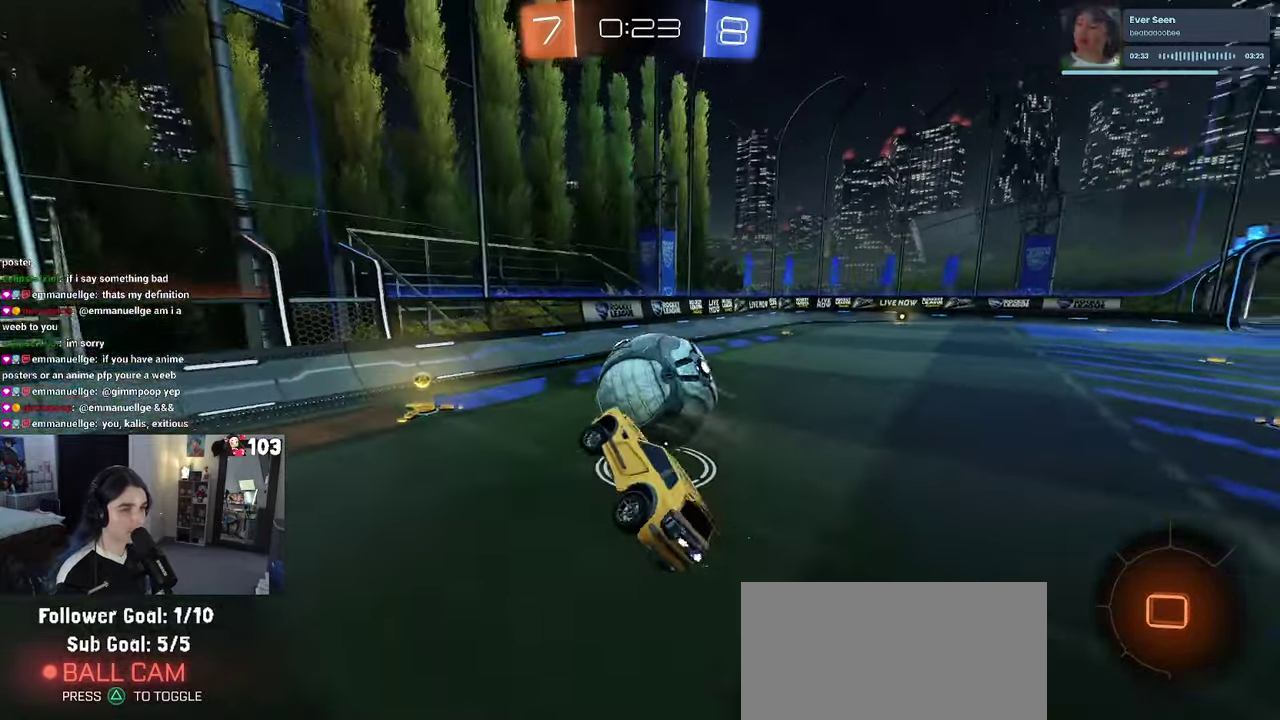
{"buttons": ["R2"], "left_stick": "right", "right_stick": "center", "events": [[17, "SQUARE", "up"], [33, "left_stick", "center"], [333, "left_stick", "right"]]}
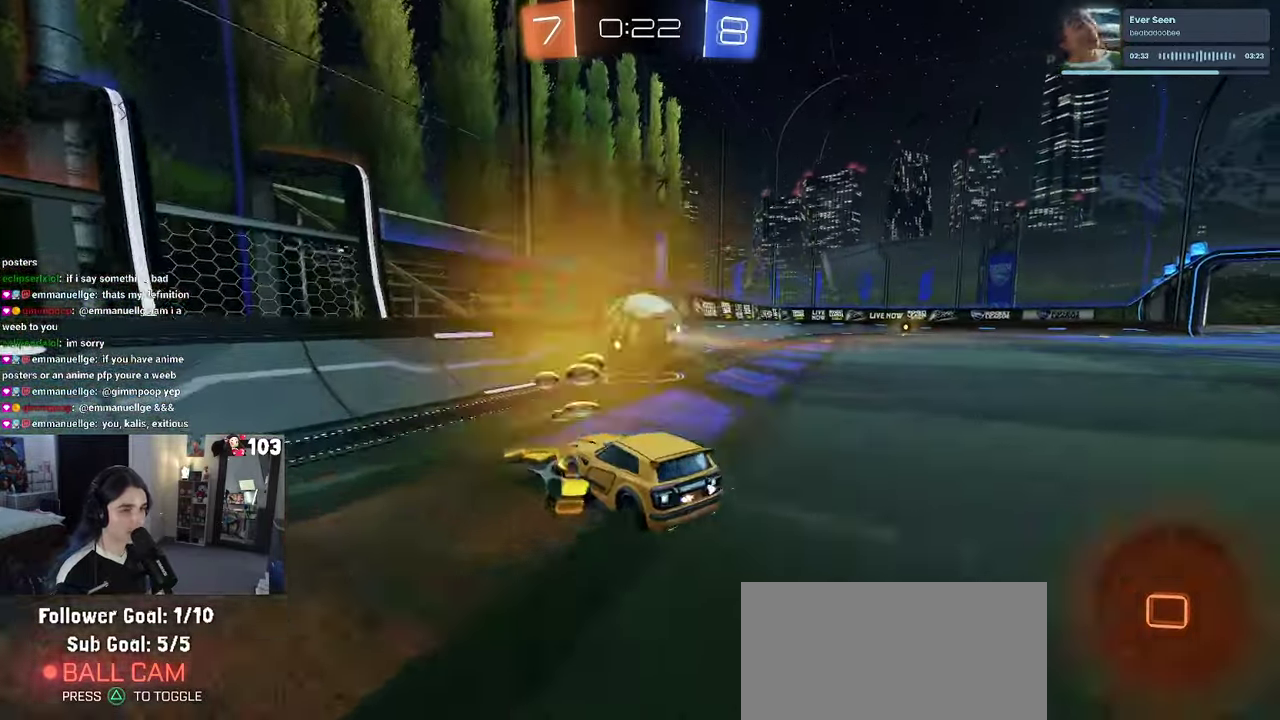
{"buttons": ["R2"], "left_stick": "center", "right_stick": "center", "events": [[83, "left_stick", "up-right"], [133, "left_stick", "center"]]}
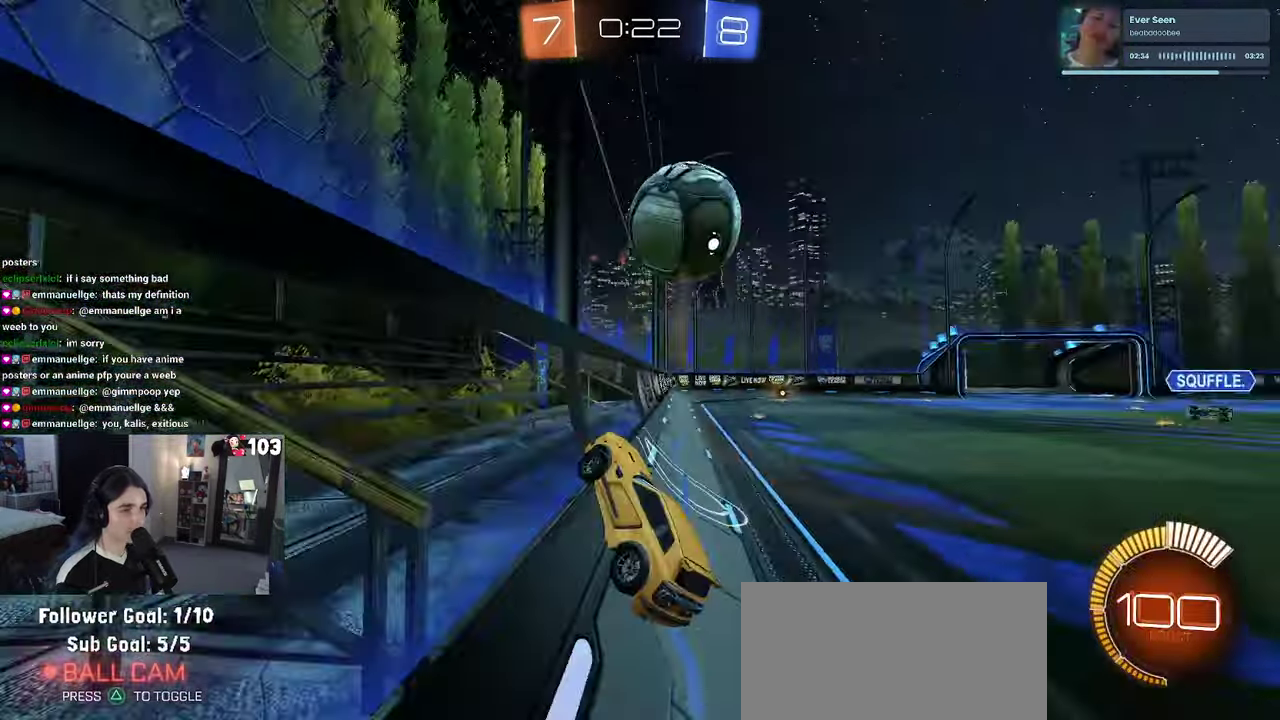
{"buttons": ["R2"], "left_stick": "center", "right_stick": "center", "events": []}
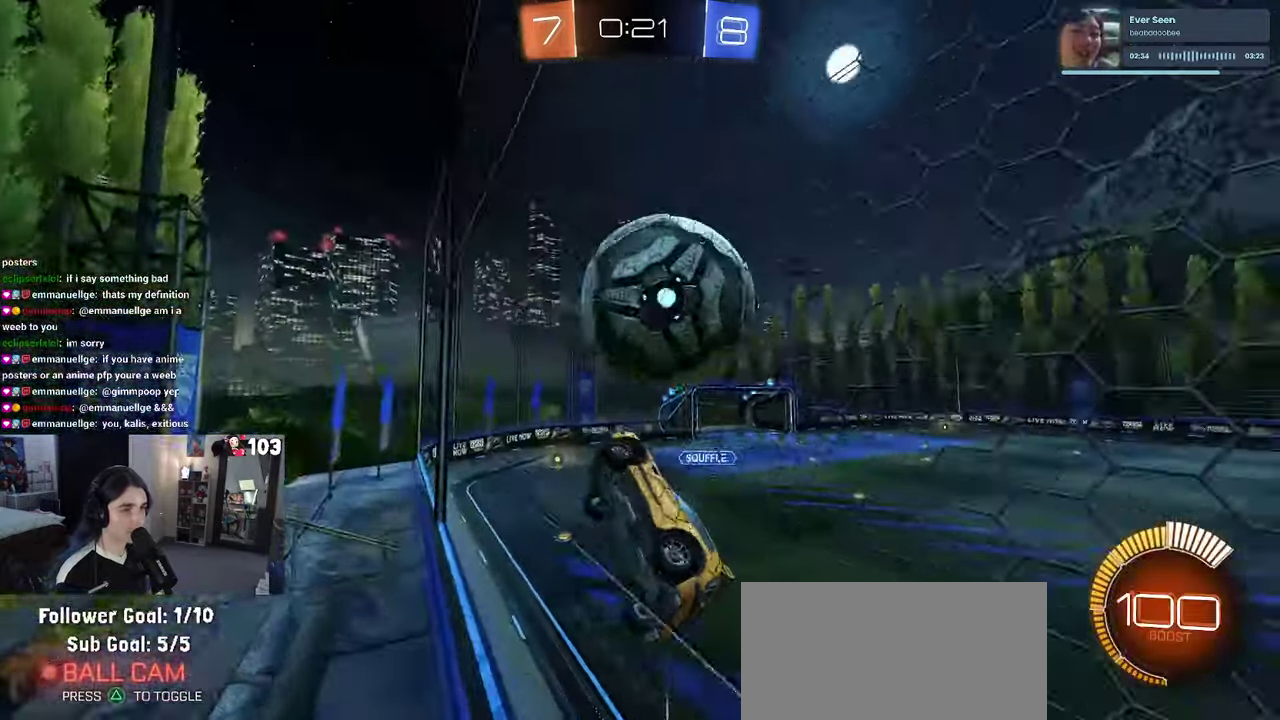
{"buttons": [], "left_stick": "down-right", "right_stick": "center"}
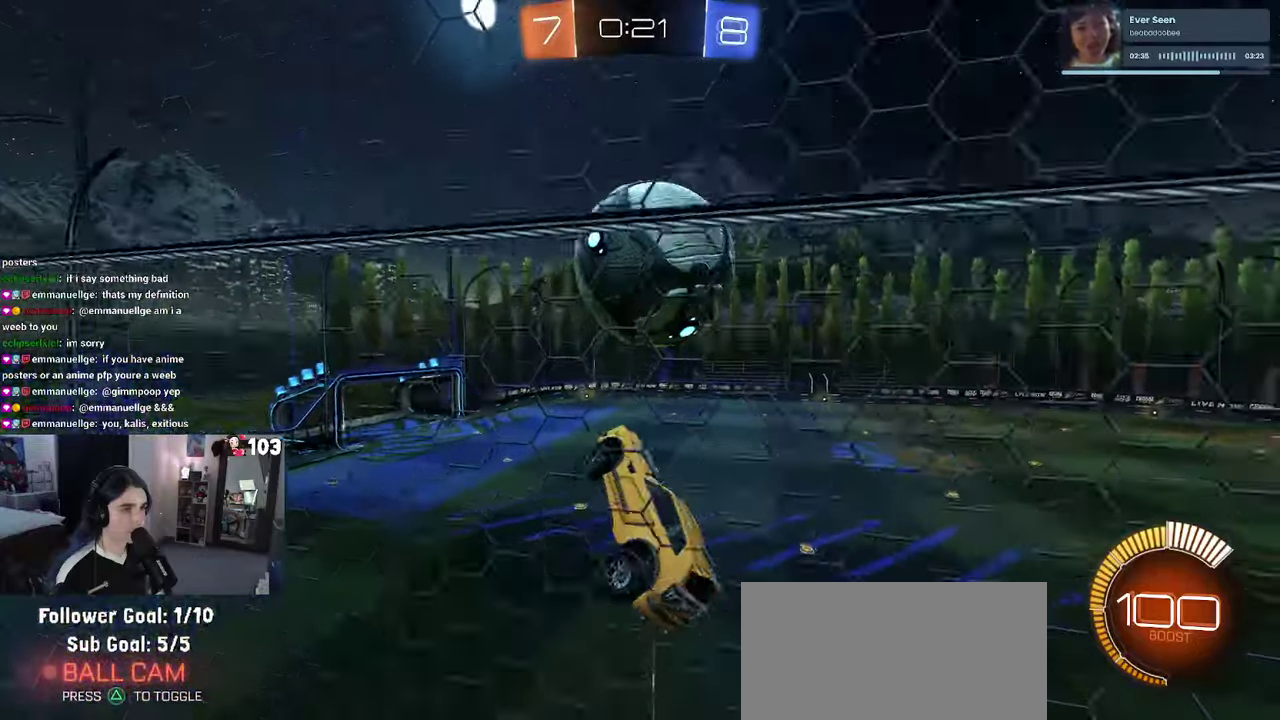
{"buttons": ["R1"], "left_stick": "down-right", "right_stick": "center"}
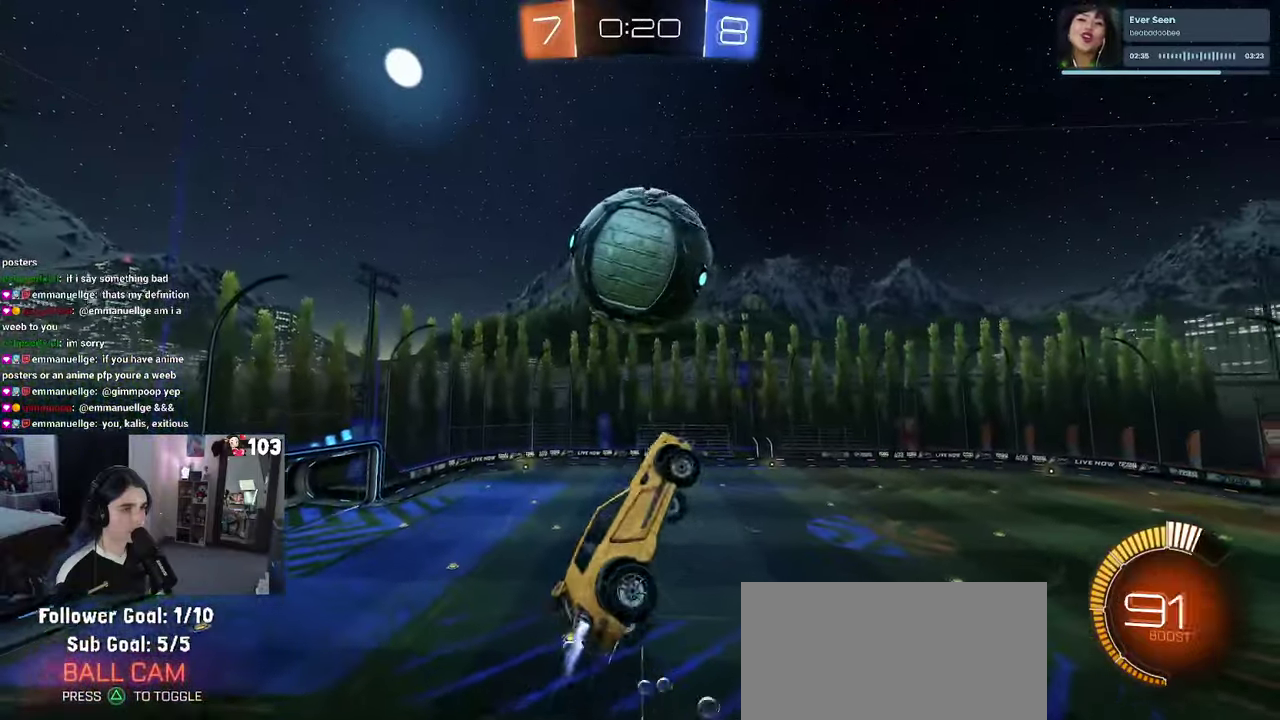
{"buttons": [], "left_stick": "up-right", "right_stick": "center", "events": [[34, "left_stick", "right"], [100, "left_stick", "center"], [150, "R1", "up"], [184, "left_stick", "left"], [284, "left_stick", "center"], [334, "left_stick", "right"], [434, "left_stick", "up-right"]]}
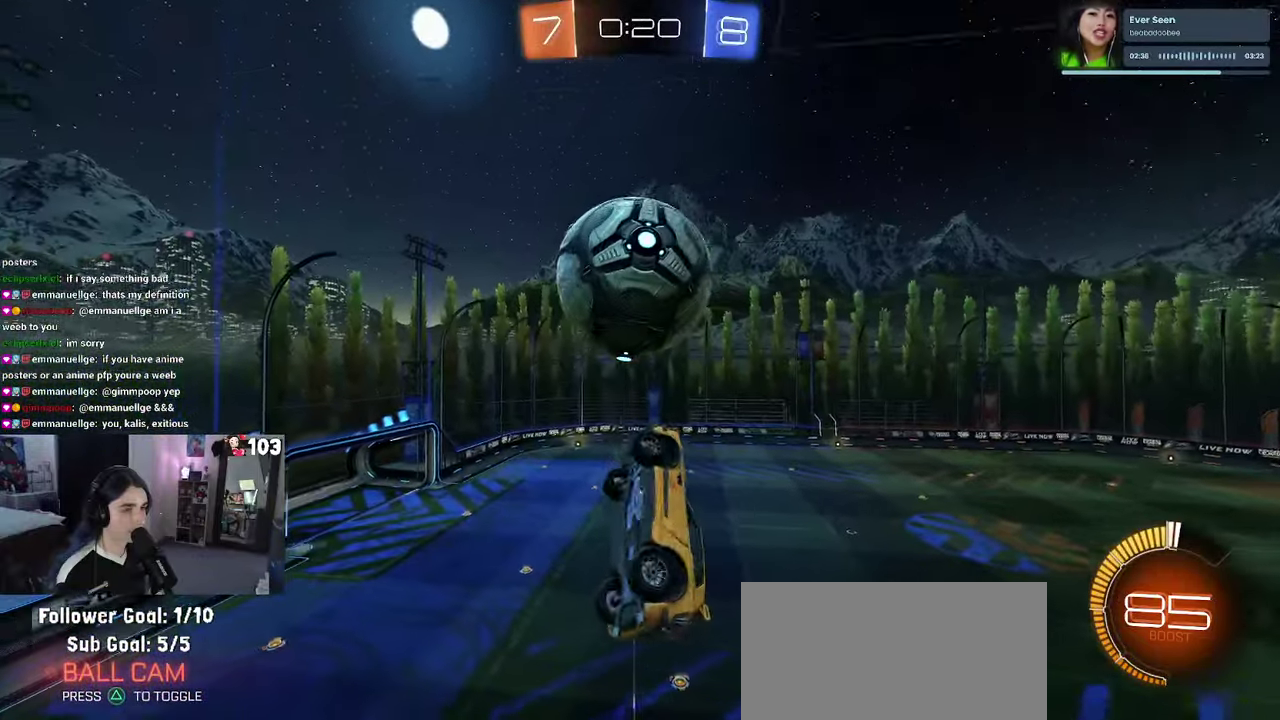
{"buttons": [], "left_stick": "up", "right_stick": "center", "events": [[84, "left_stick", "center"], [167, "left_stick", "left"], [234, "R1", "down"], [317, "R1", "up"], [434, "left_stick", "up-right"], [500, "left_stick", "up"]]}
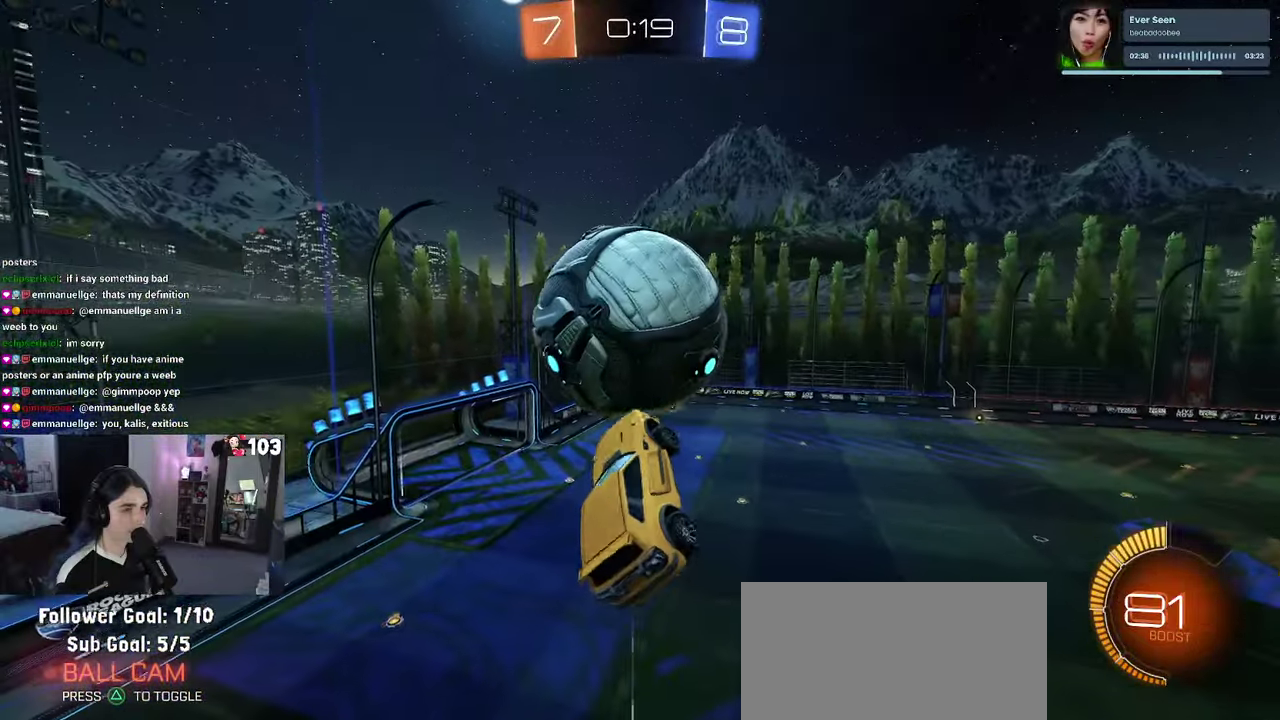
{"buttons": [], "left_stick": "right", "right_stick": "center"}
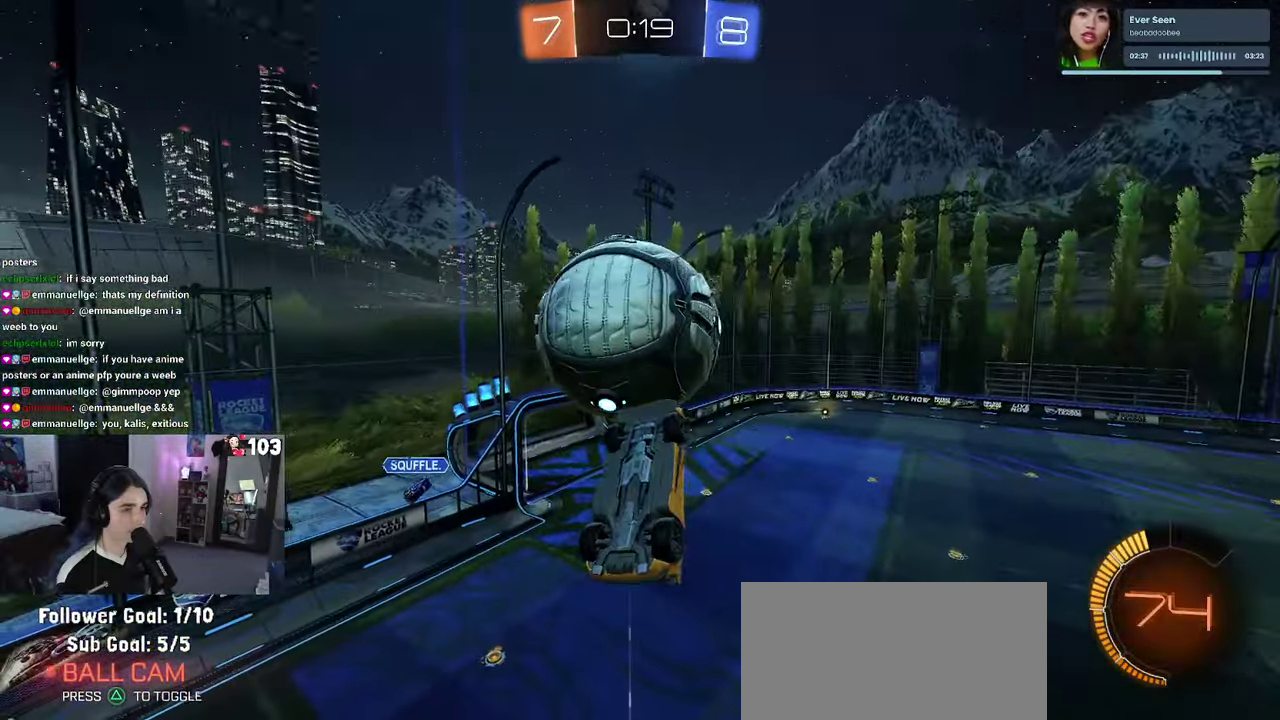
{"buttons": [], "left_stick": "center", "right_stick": "center"}
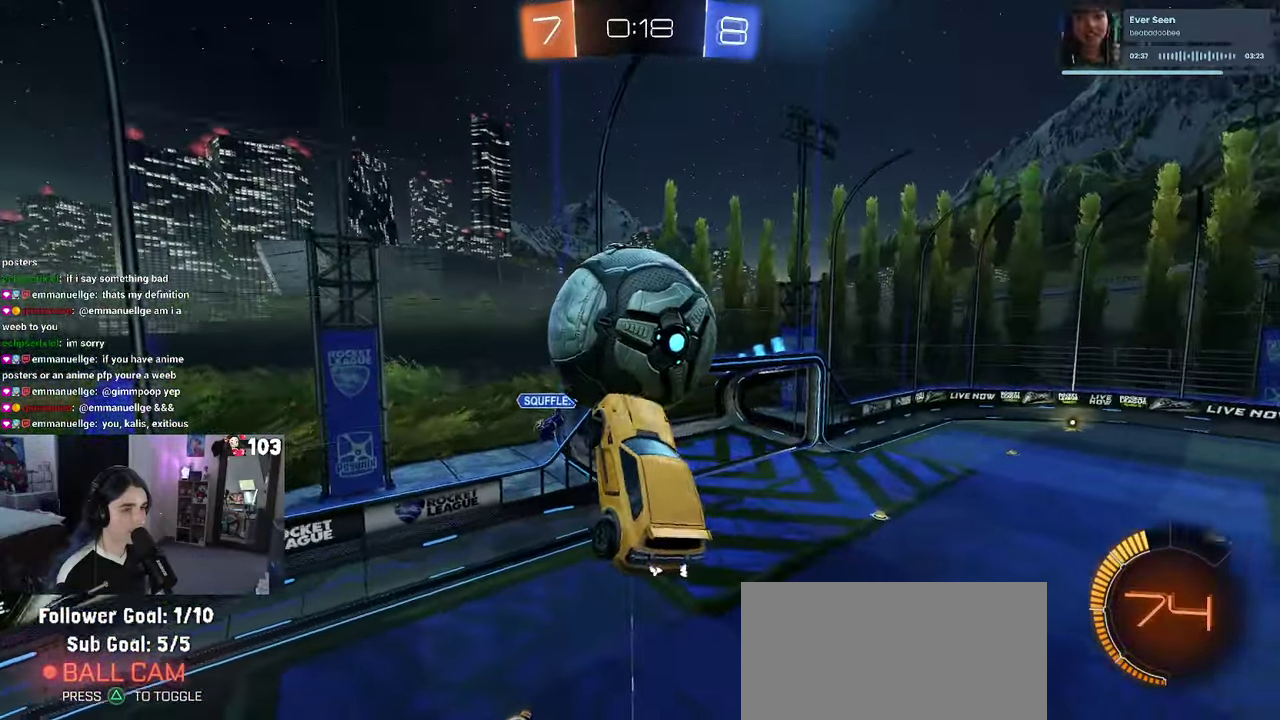
{"buttons": ["R1"], "left_stick": "center", "right_stick": "center", "events": [[67, "left_stick", "right"], [100, "R1", "down"], [134, "left_stick", "up"], [200, "R1", "up"], [217, "left_stick", "center"], [284, "left_stick", "left"], [400, "R1", "down"], [484, "left_stick", "center"]]}
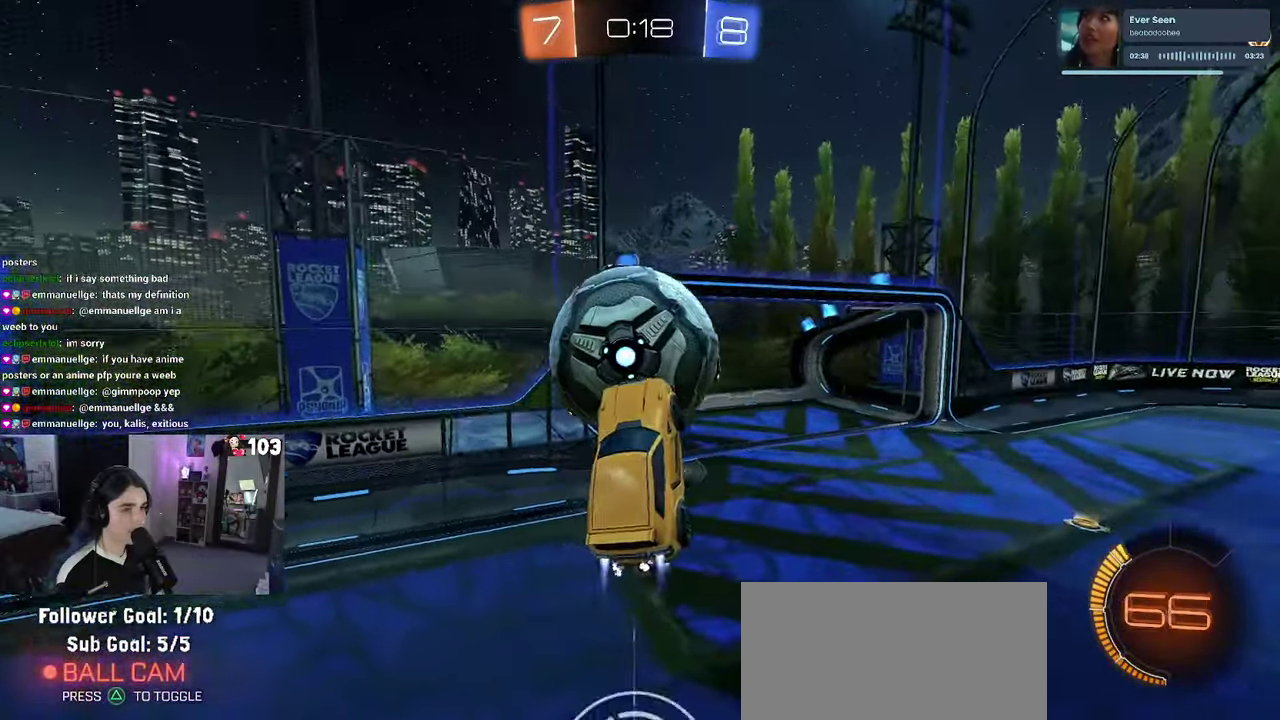
{"buttons": [], "left_stick": "up", "right_stick": "center", "events": [[150, "left_stick", "up"], [450, "R1", "up"]]}
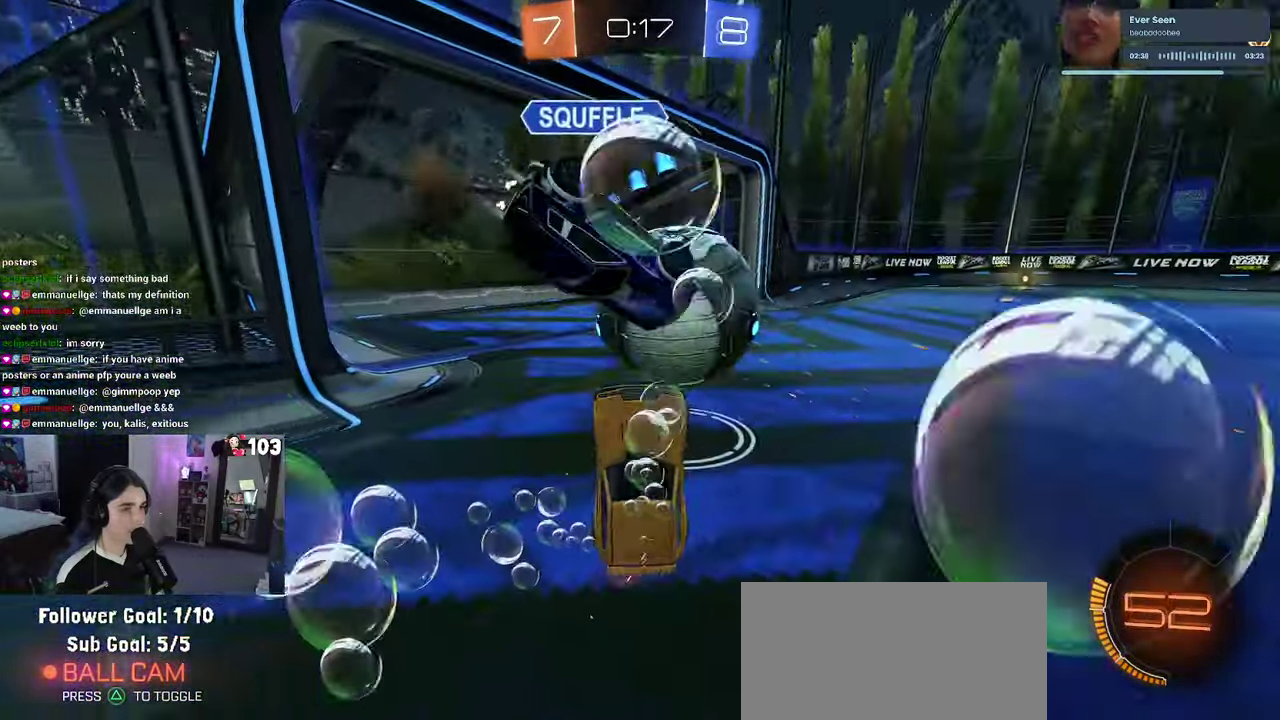
{"buttons": ["R1", "R2"], "left_stick": "right", "right_stick": "center", "events": [[84, "R2", "down"], [117, "left_stick", "up-right"], [284, "left_stick", "center"], [417, "left_stick", "right"], [467, "R1", "down"]]}